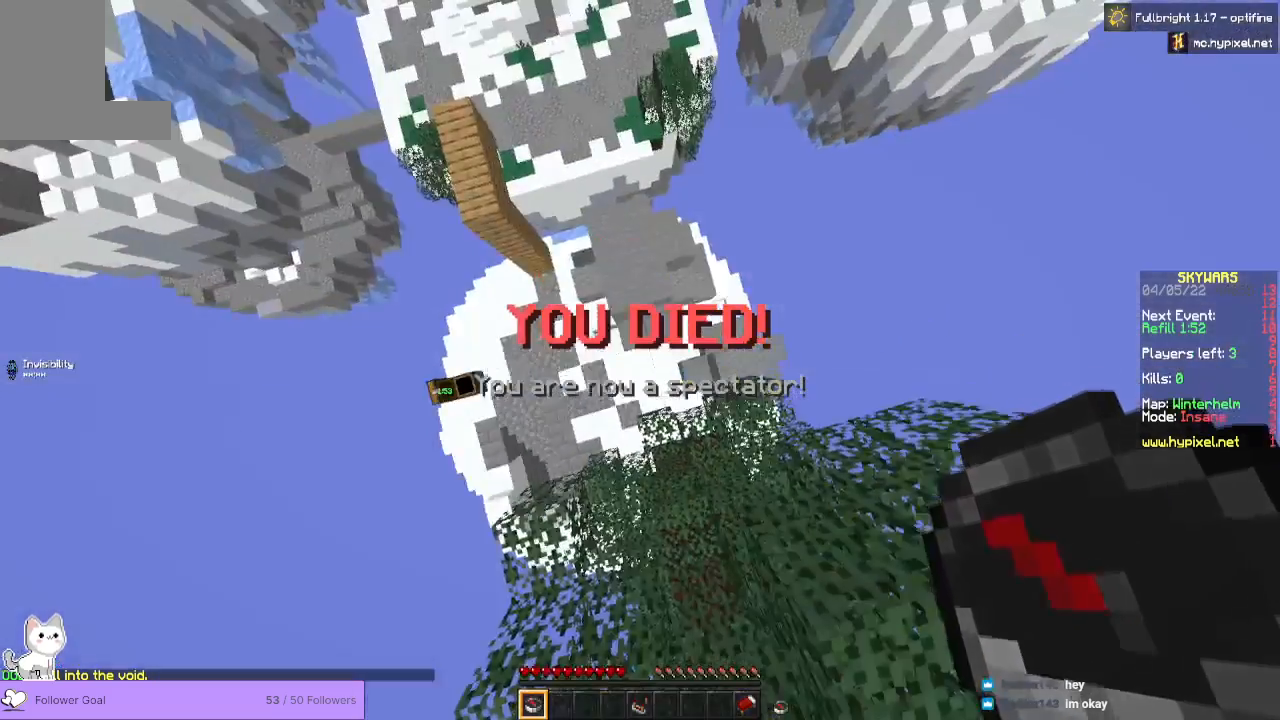
Gameplay with keyboard and mouse; each line is a JSON object with the keys and mouse buttons held at the frame after it. "events" lists presses ("down") and releases ("up") of "a", "d", "s", "space", "w", "mouse_left" and "mouse_right" between this image and that frame as [ms after this image, input, new state], when the widget could be followed in between. "mouse_left", "mouse_right" = the "left", "right" buttons of the "mouse" list. No other keys are recorded. Fast repeated clicks can show as one long hold. Mouse movement is not recorded.
{"keys": ["w"], "mouse": [], "events": [[67, "w", "down"], [233, "space", "down"], [467, "space", "up"]]}
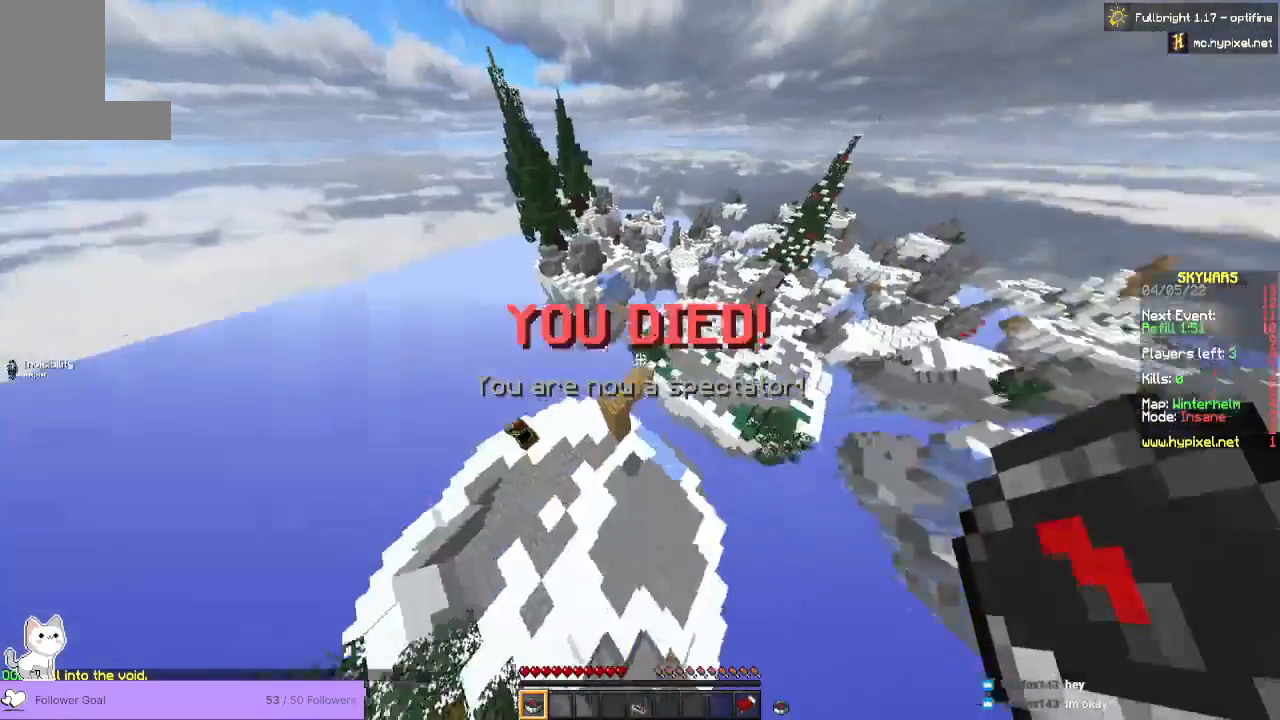
{"keys": [], "mouse": [], "events": [[33, "space", "down"], [267, "space", "up"], [367, "w", "up"]]}
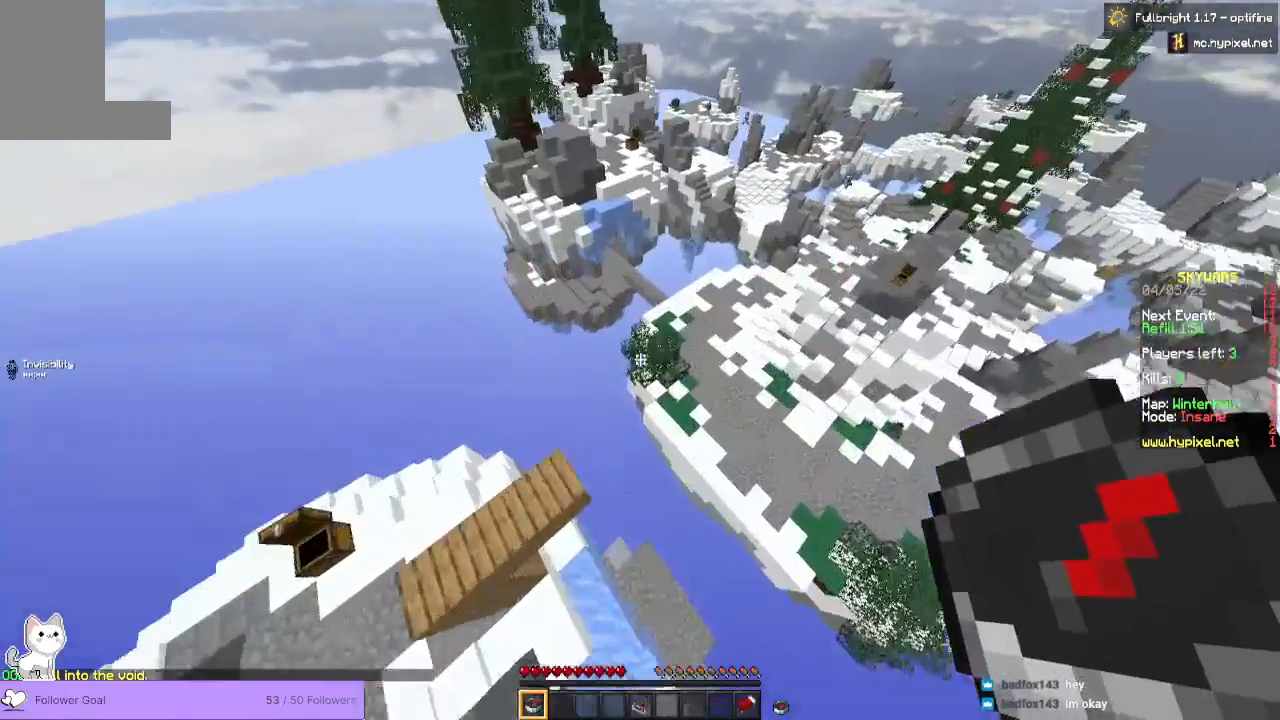
{"keys": [], "mouse": [], "events": []}
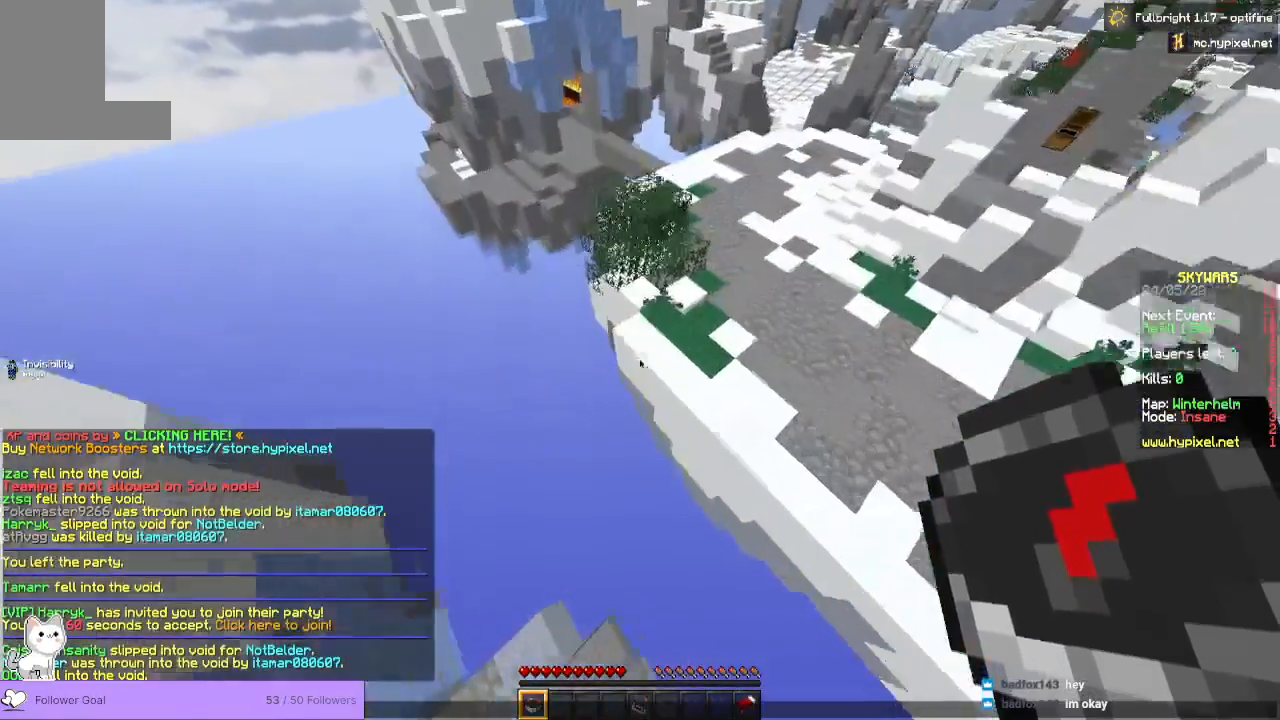
{"keys": [], "mouse": [], "events": []}
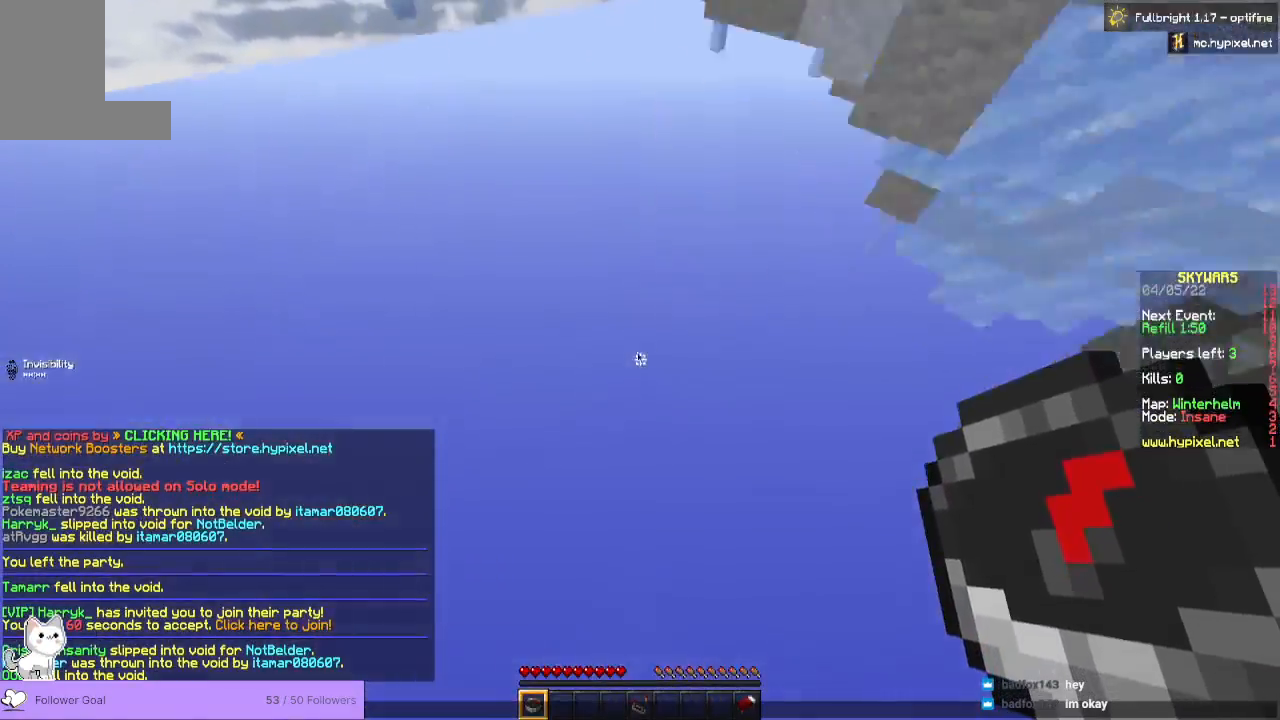
{"keys": [], "mouse": [], "events": []}
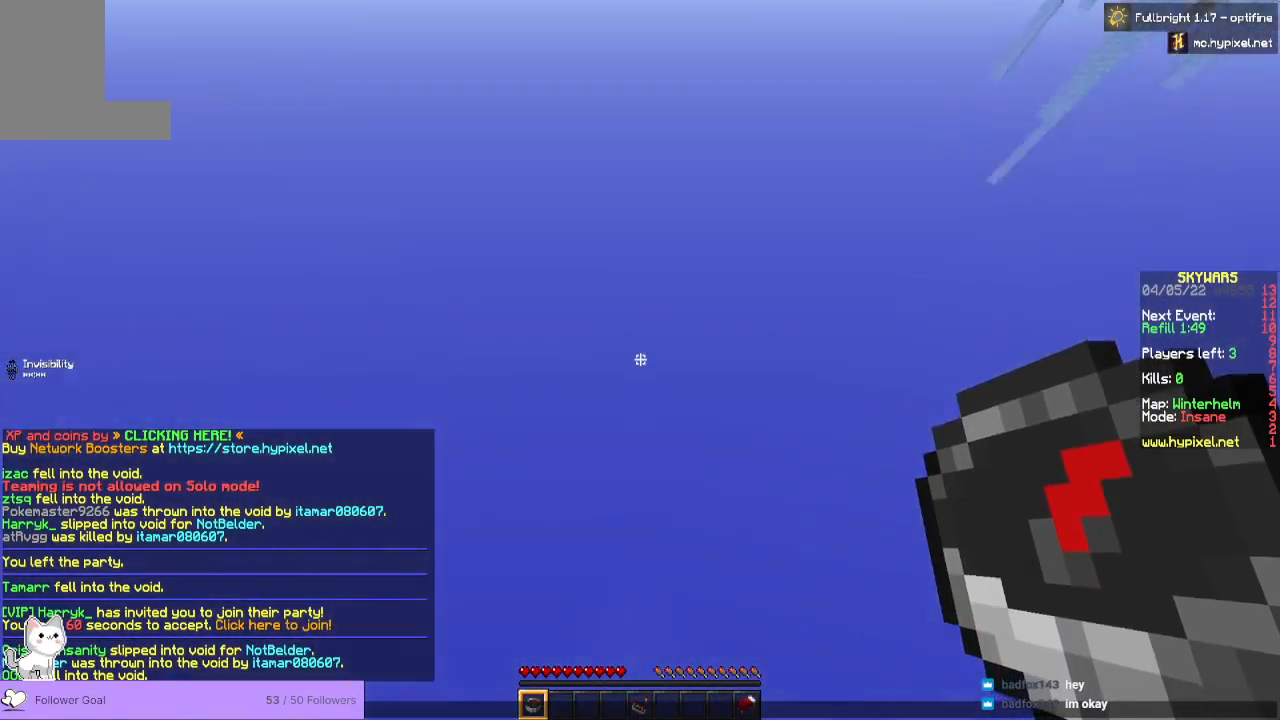
{"keys": [], "mouse": [], "events": []}
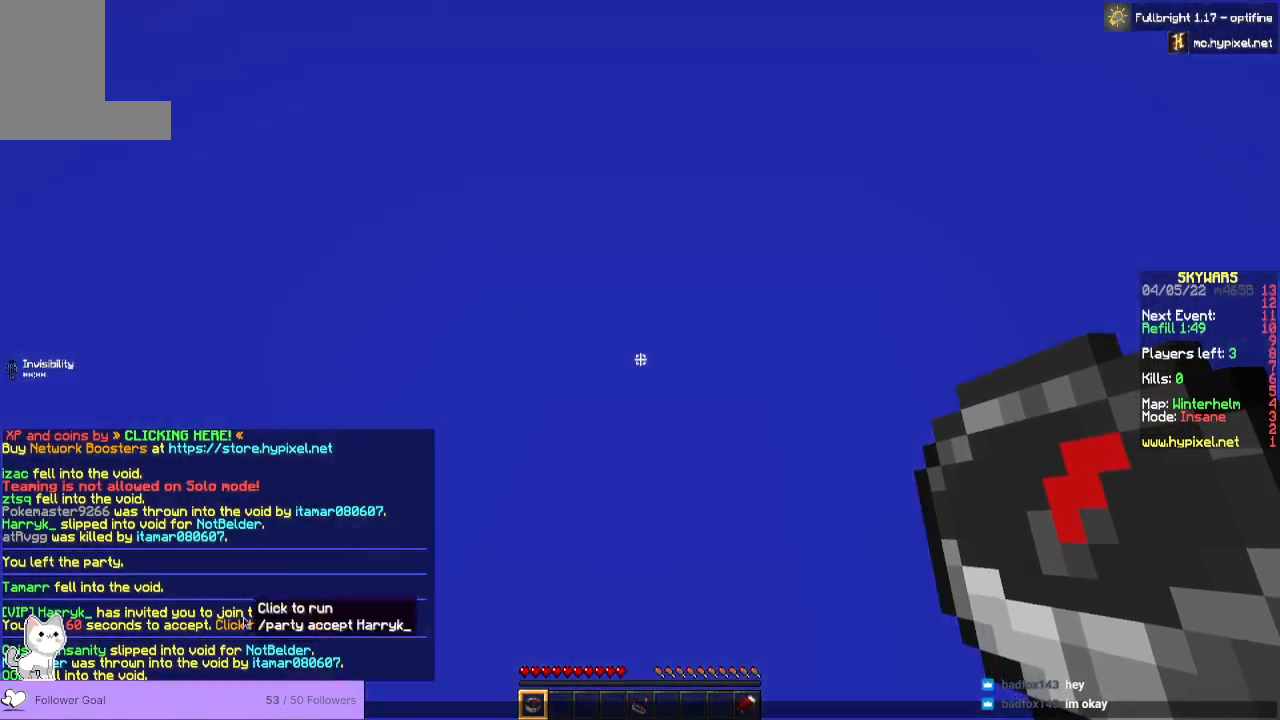
{"keys": [], "mouse": [], "events": []}
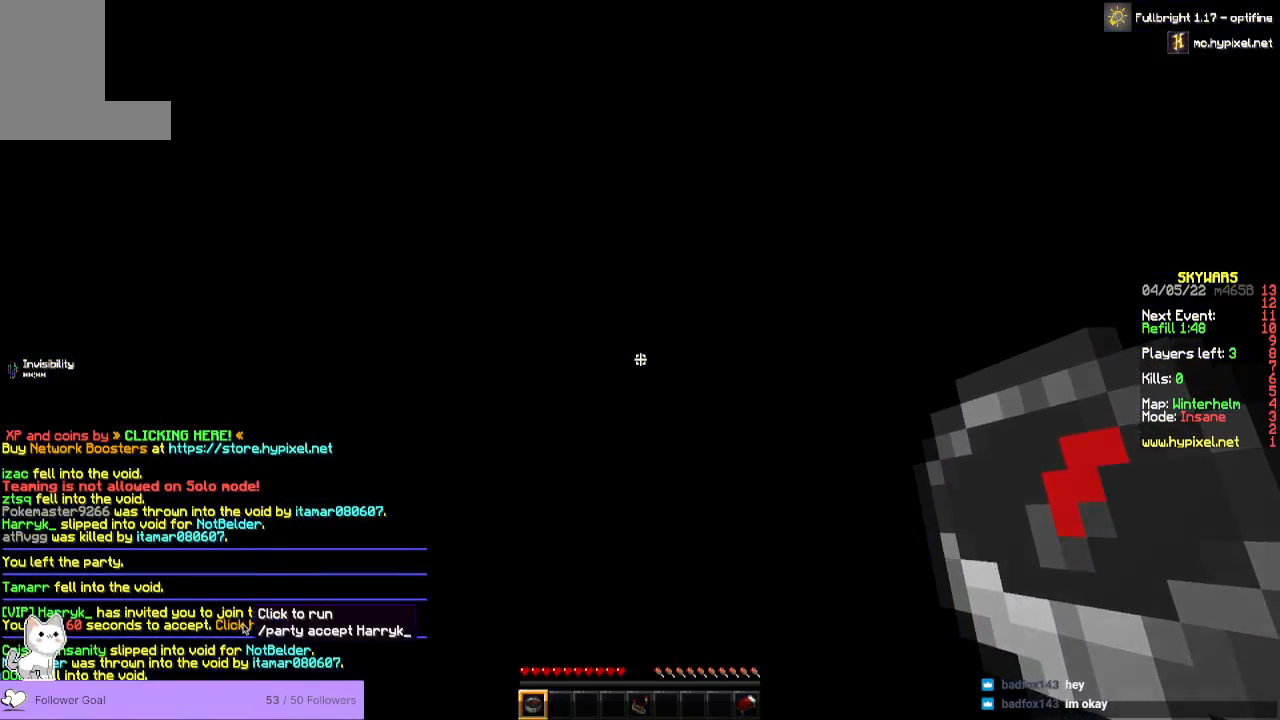
{"keys": [], "mouse": [], "events": []}
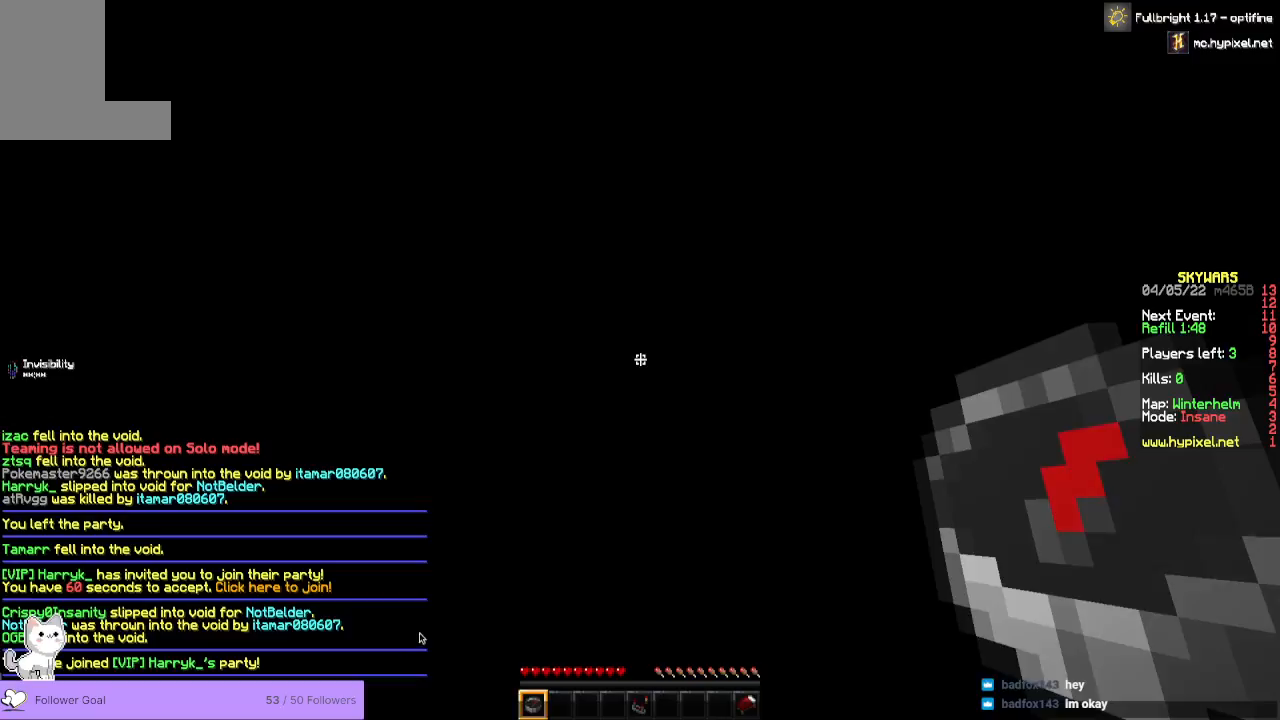
{"keys": [], "mouse": [], "events": []}
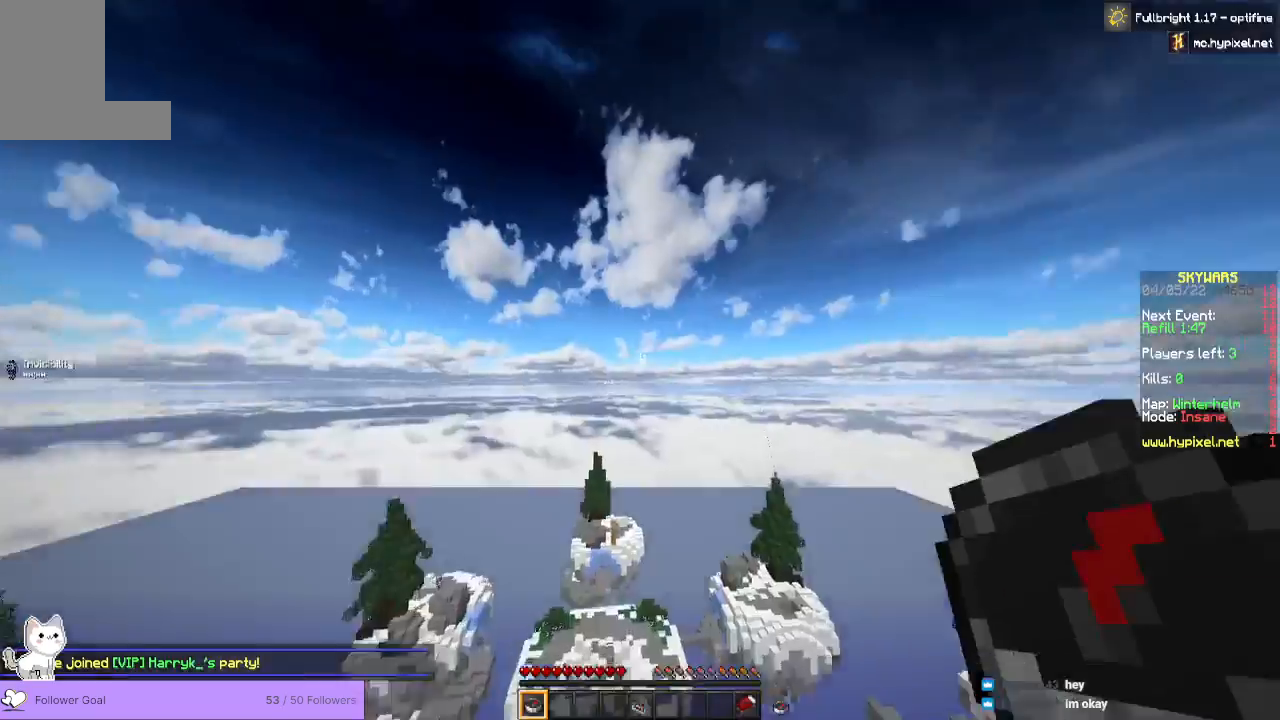
{"keys": ["w"], "mouse": [], "events": [[400, "w", "down"]]}
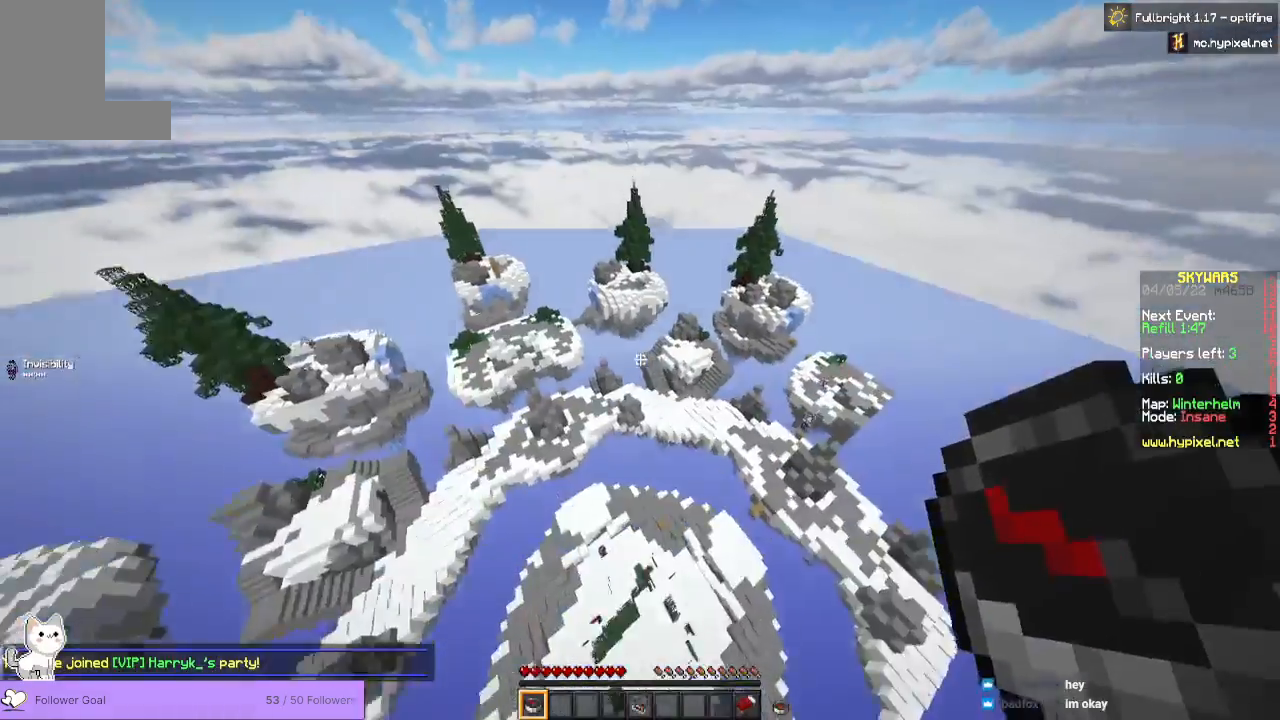
{"keys": ["space", "w"], "mouse": [], "events": [[67, "space", "down"], [267, "space", "up"], [367, "space", "down"]]}
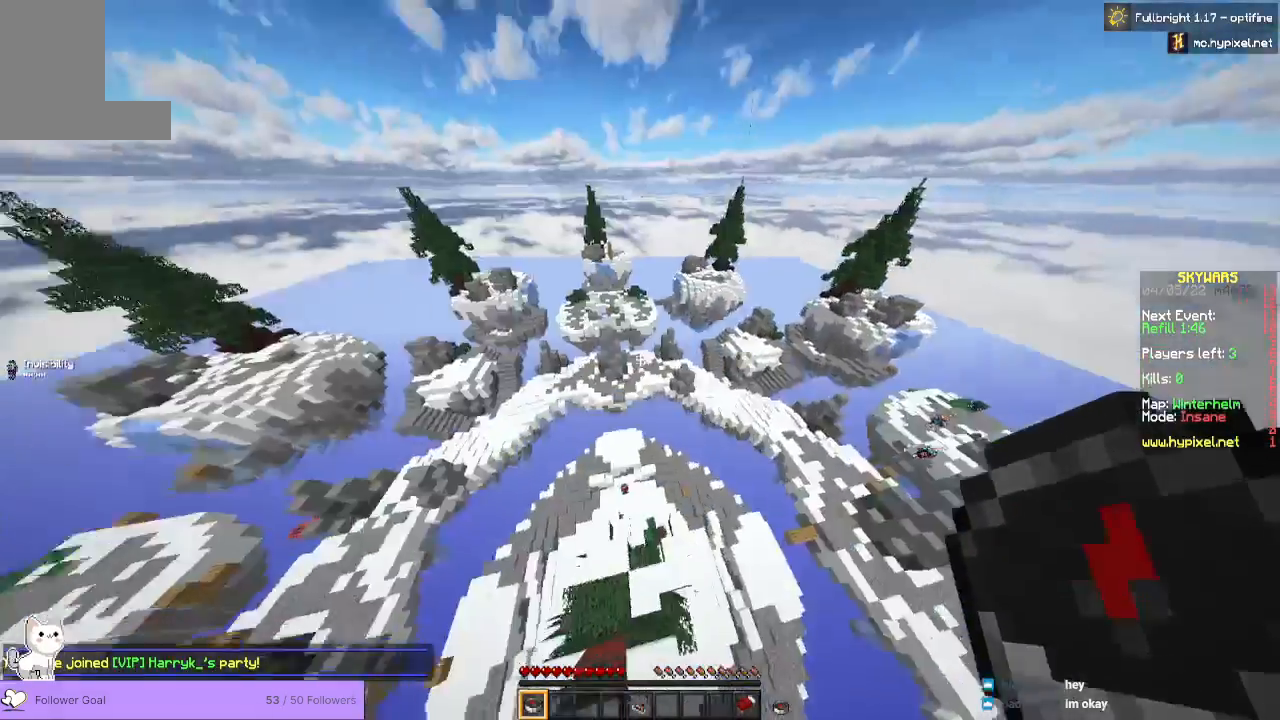
{"keys": ["w"], "mouse": [], "events": [[500, "space", "up"]]}
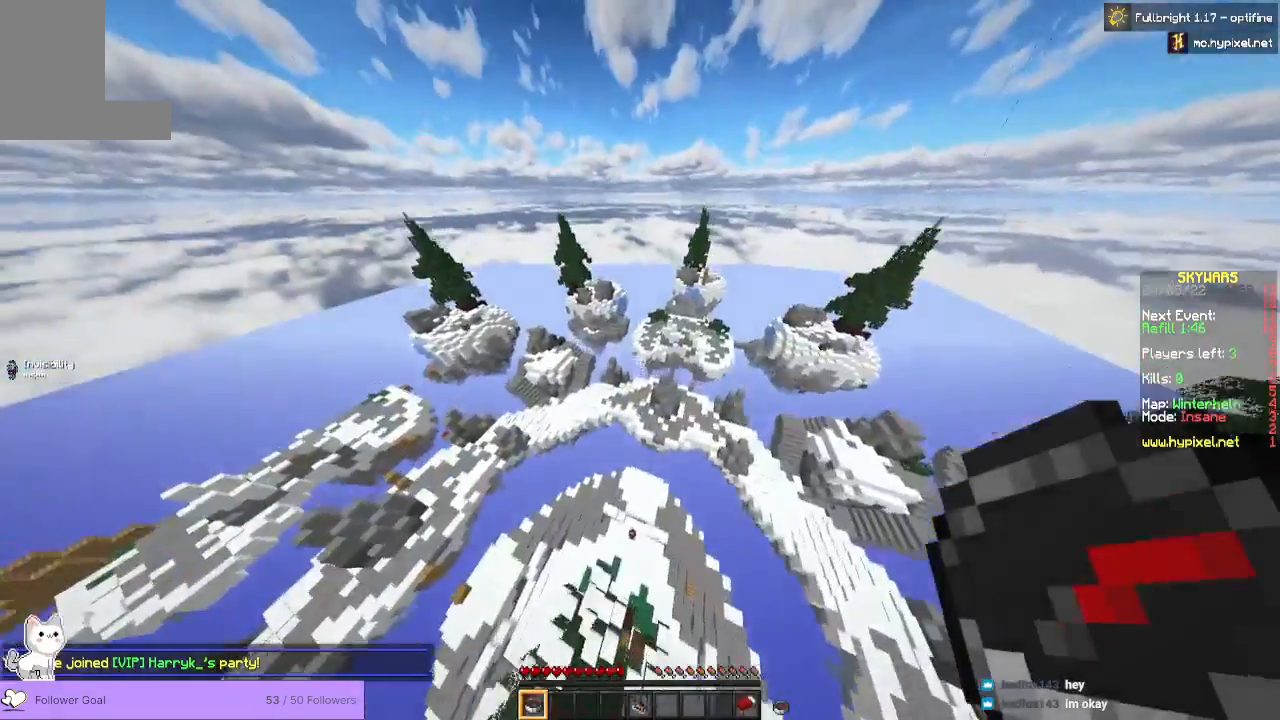
{"keys": ["space", "w"], "mouse": []}
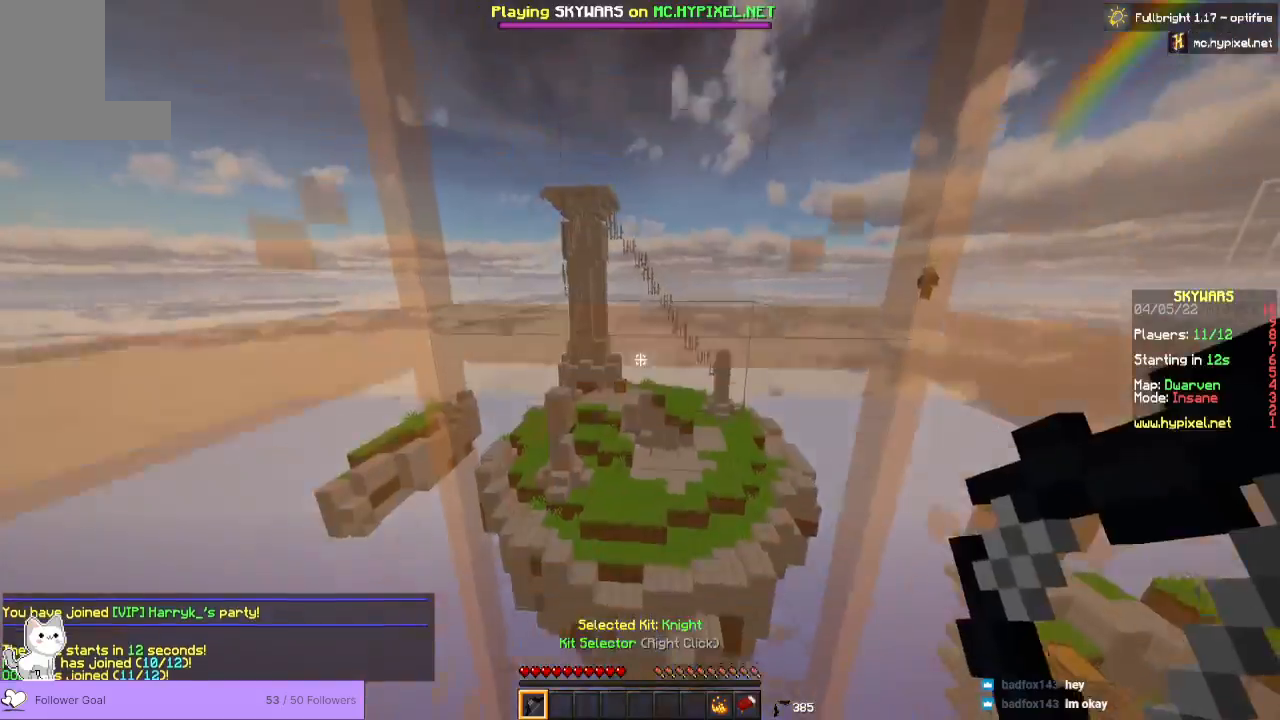
{"keys": ["space", "w"], "mouse": [], "events": []}
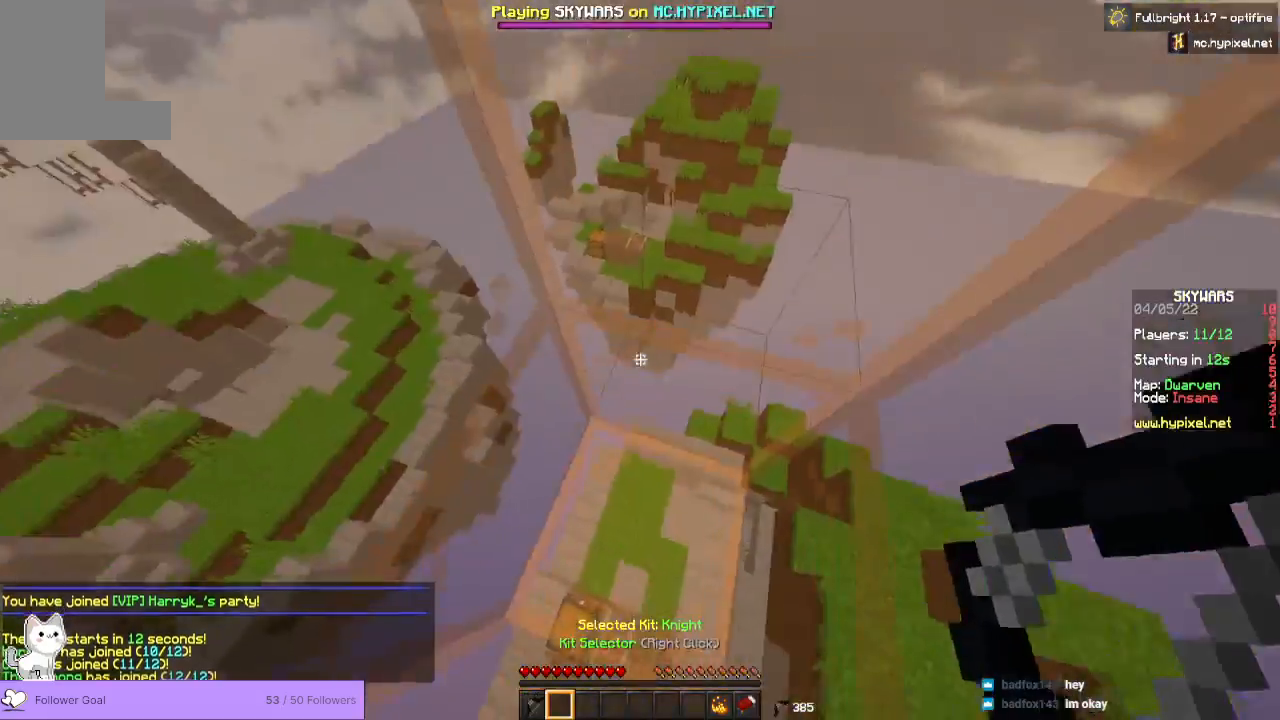
{"keys": [], "mouse": [], "events": [[233, "space", "up"], [433, "w", "up"]]}
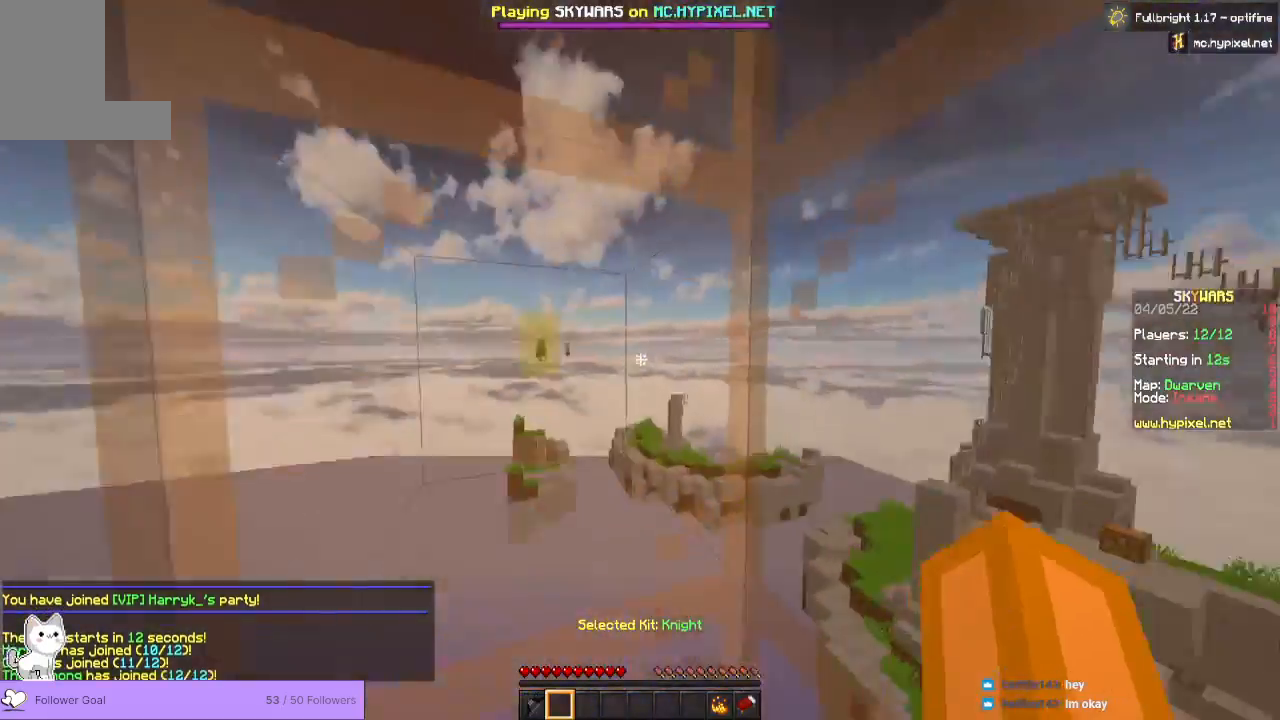
{"keys": [], "mouse": [], "events": []}
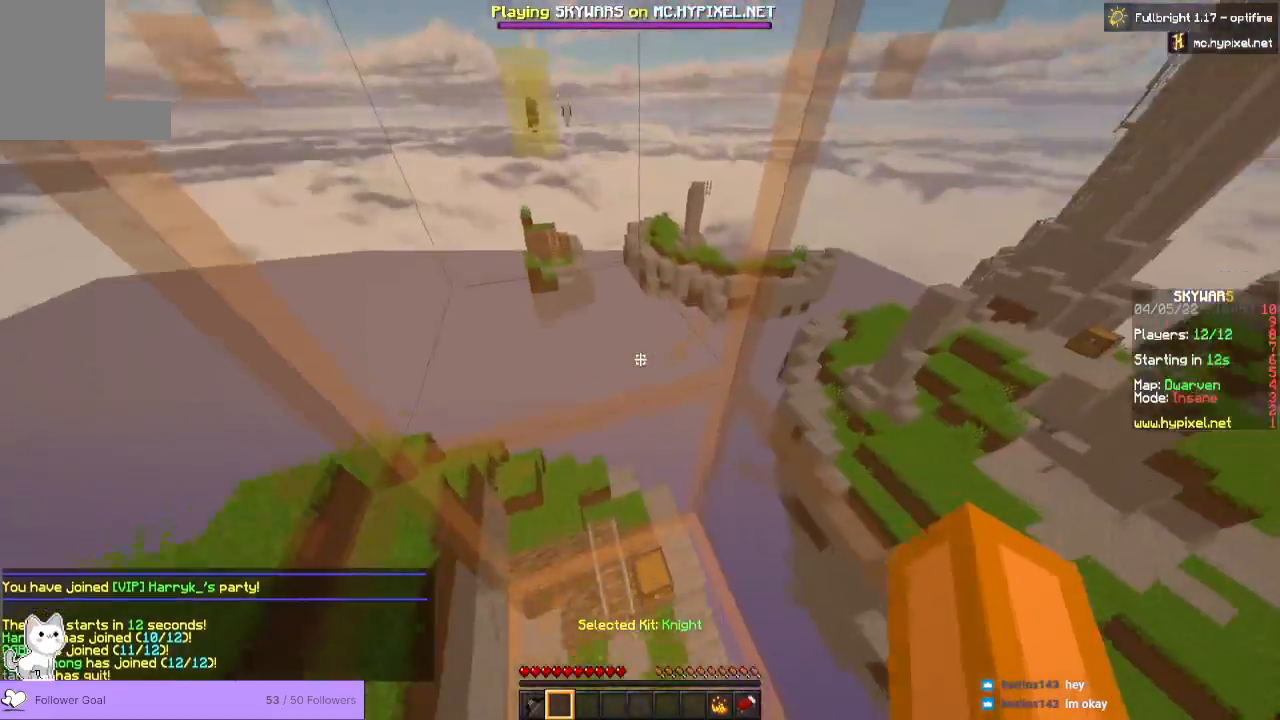
{"keys": [], "mouse": ["left"], "events": [[100, "w", "down"], [133, "mouse_left", "down"], [233, "a", "down"], [433, "w", "up"], [467, "a", "up"]]}
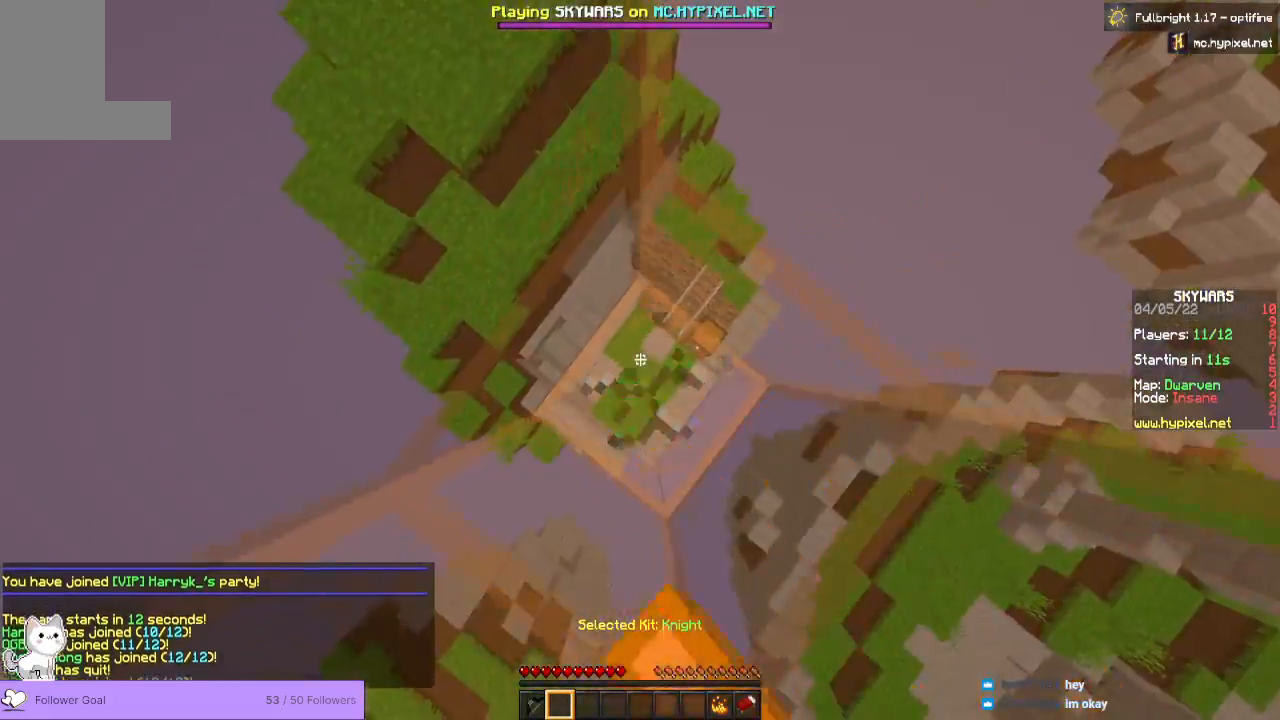
{"keys": [], "mouse": ["left"], "events": []}
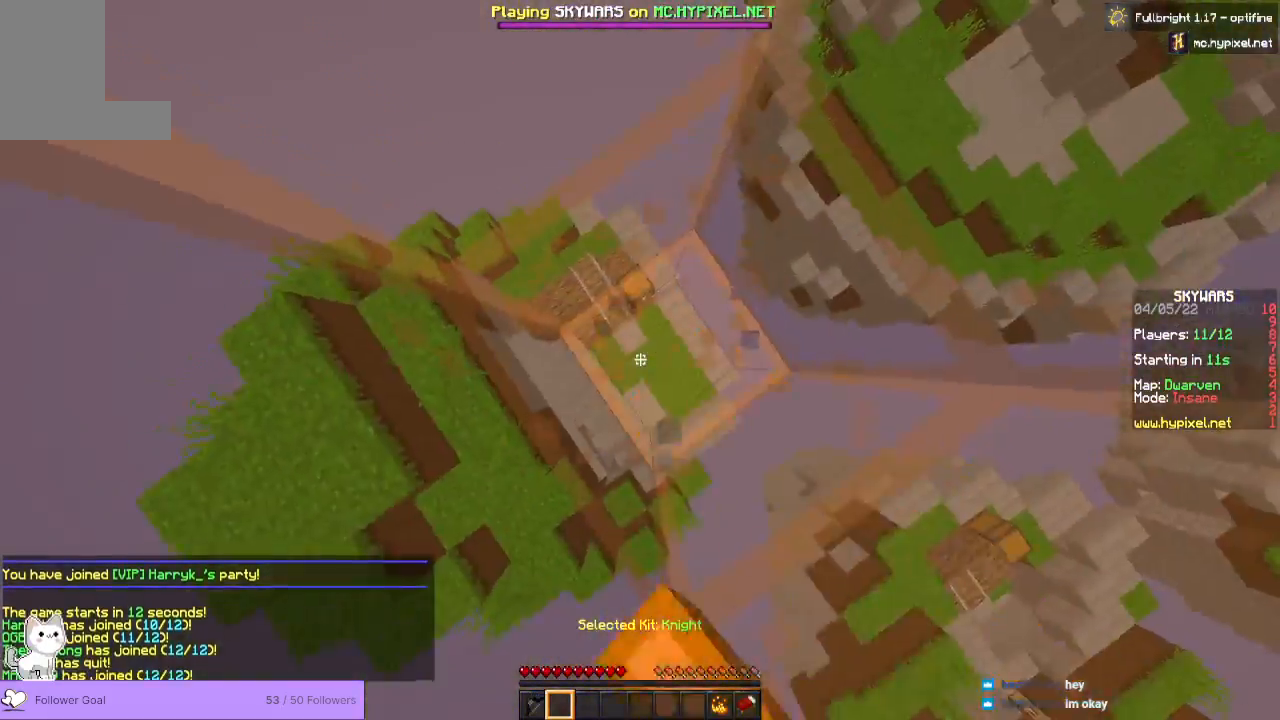
{"keys": [], "mouse": ["left"], "events": [[100, "w", "down"], [167, "w", "up"]]}
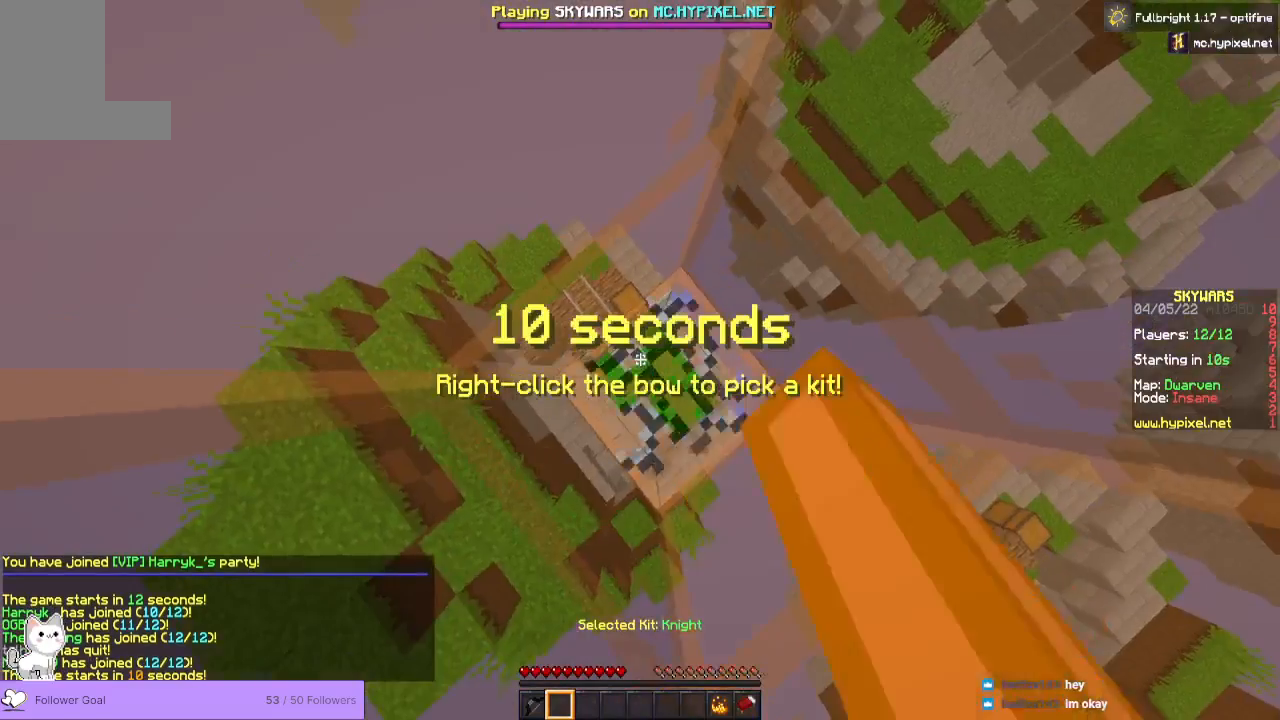
{"keys": ["s"], "mouse": ["left"], "events": [[500, "s", "down"]]}
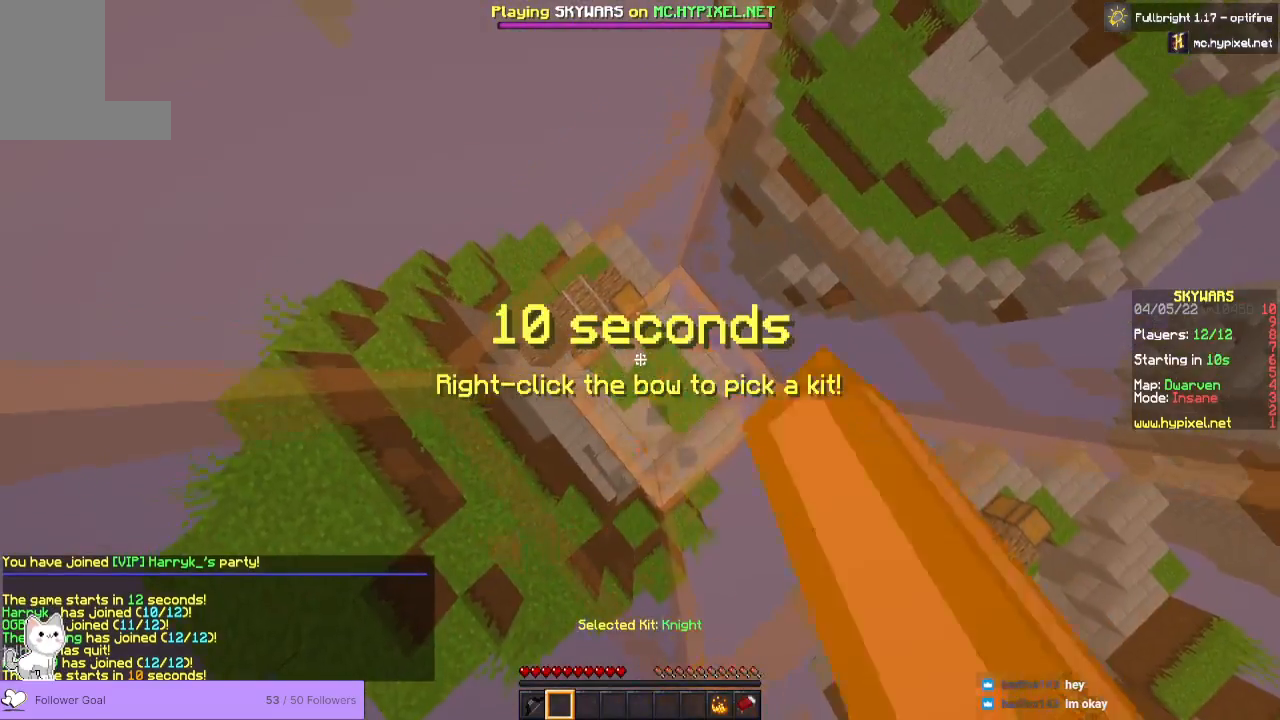
{"keys": [], "mouse": ["left"], "events": [[367, "s", "up"]]}
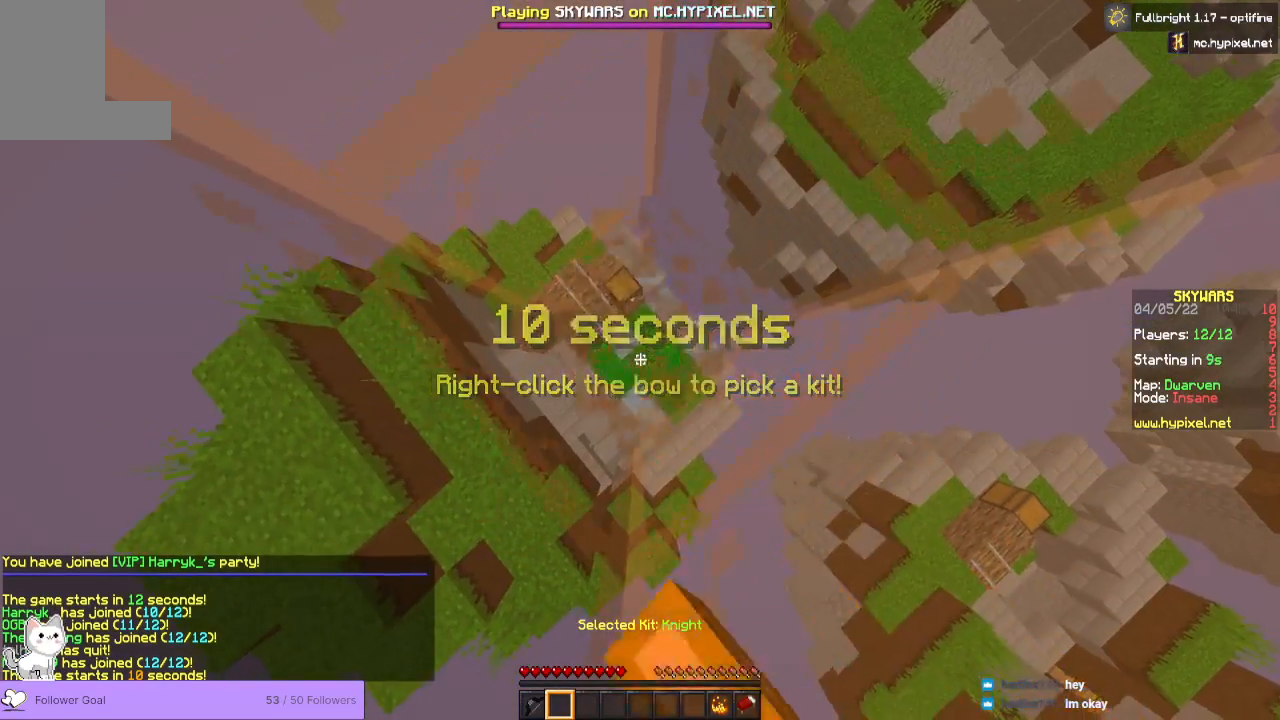
{"keys": [], "mouse": ["left"], "events": []}
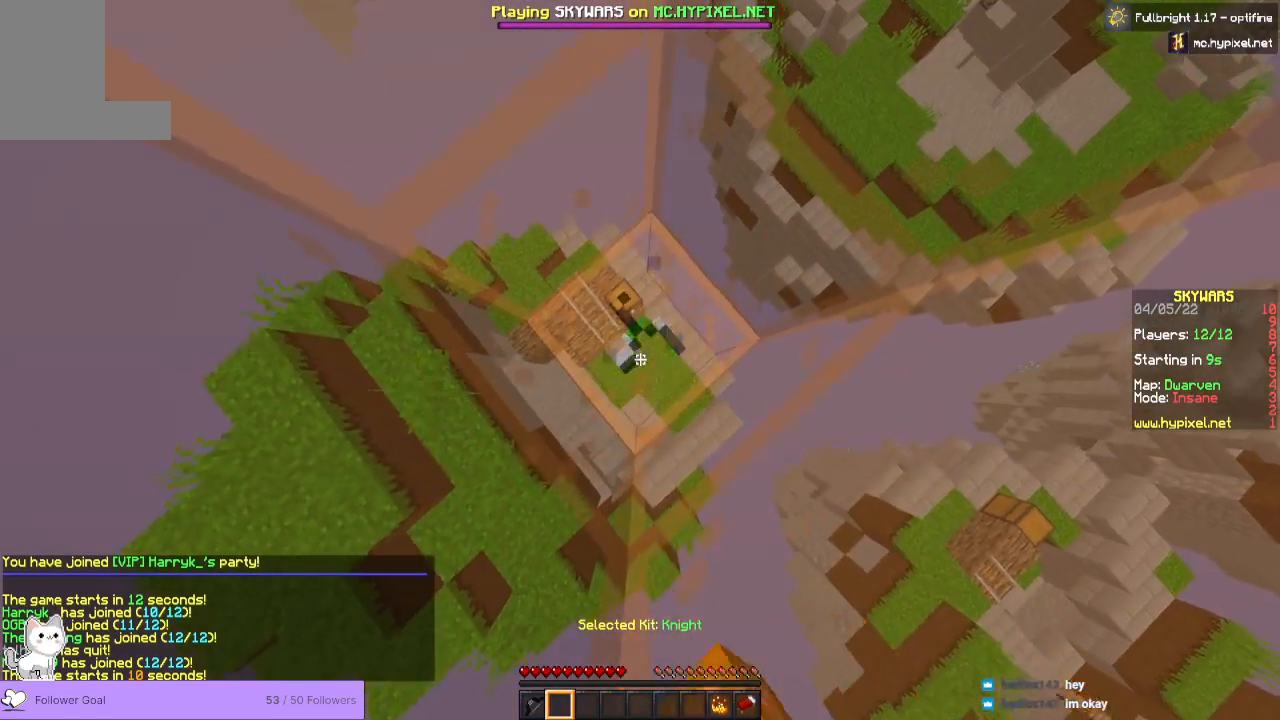
{"keys": [], "mouse": ["left"], "events": []}
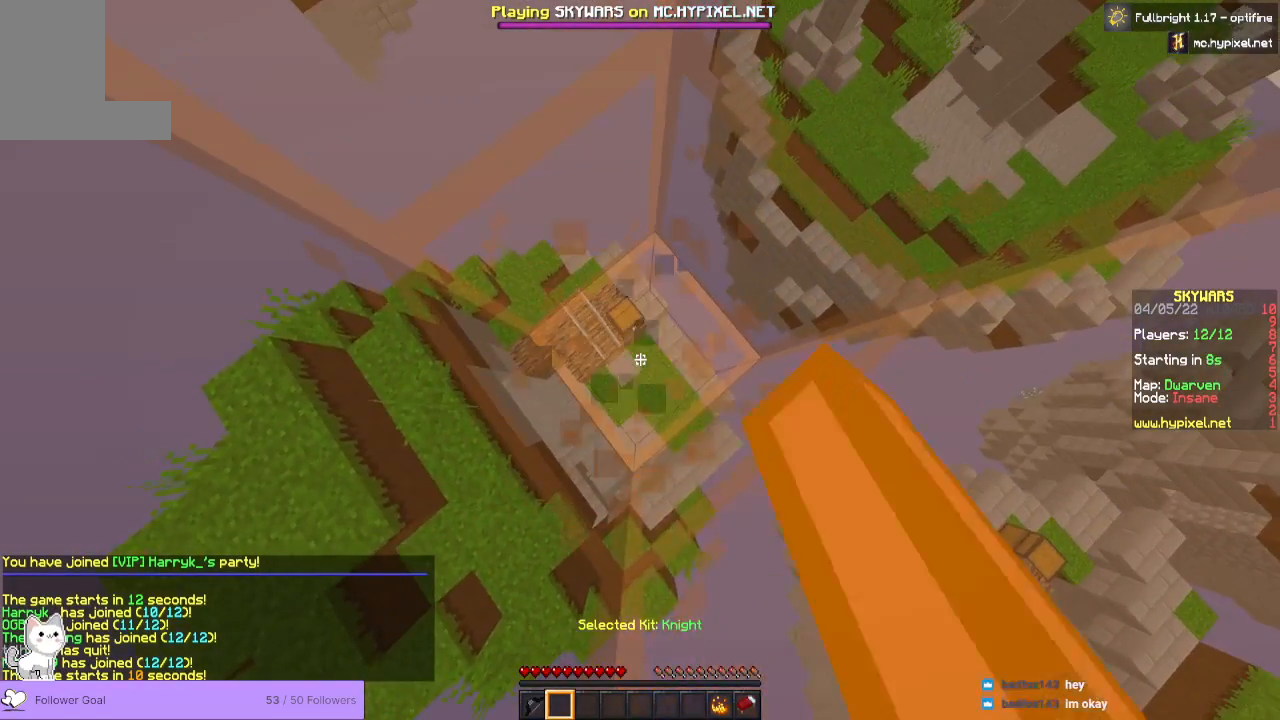
{"keys": [], "mouse": ["left"], "events": []}
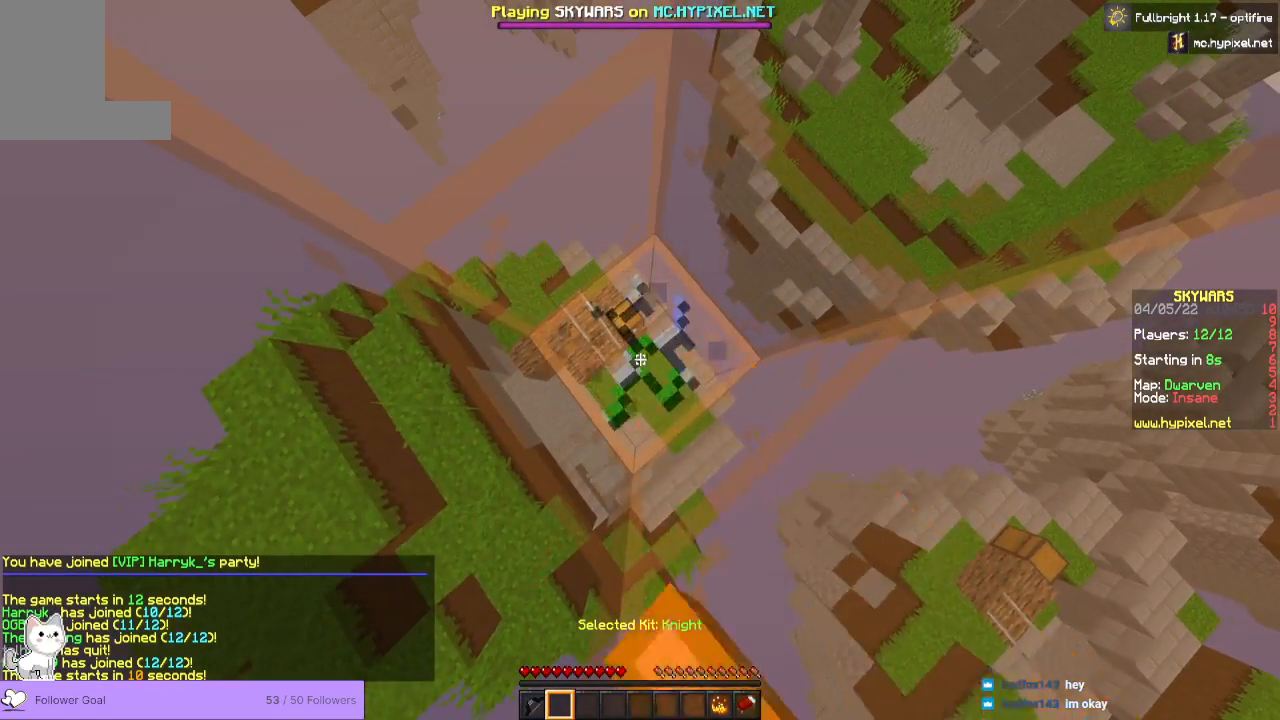
{"keys": [], "mouse": ["left"], "events": []}
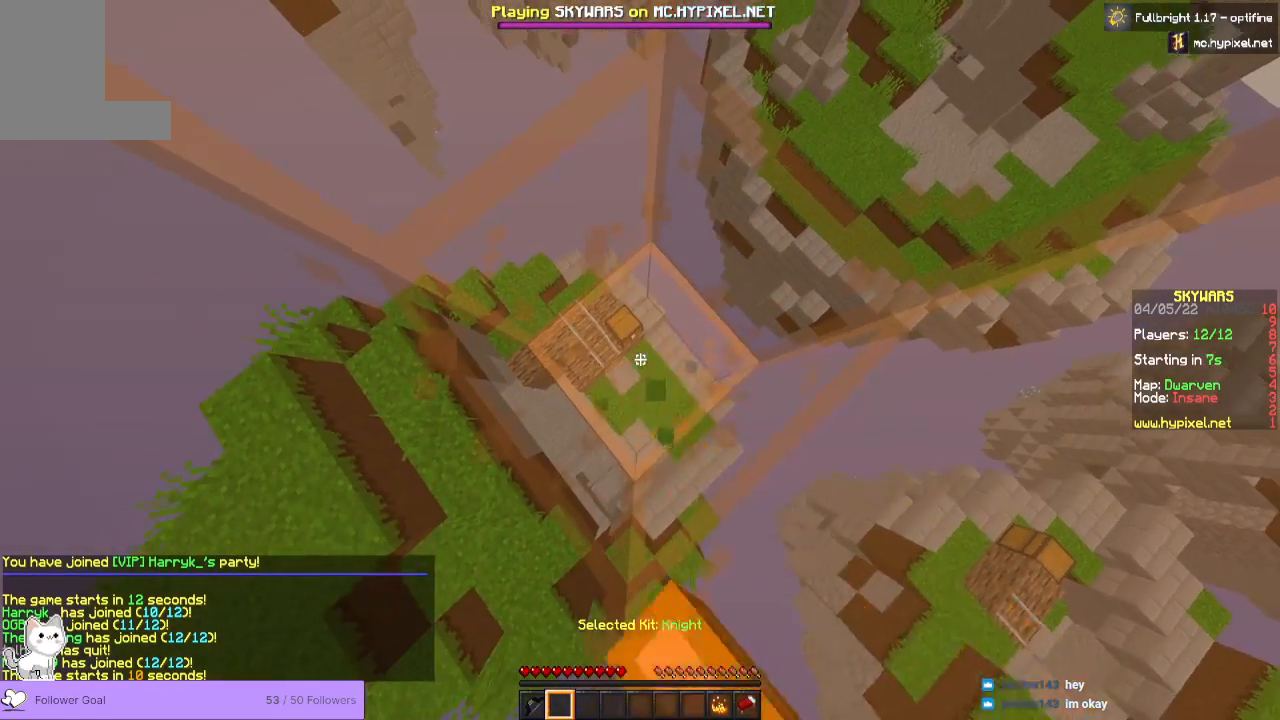
{"keys": [], "mouse": ["left"], "events": []}
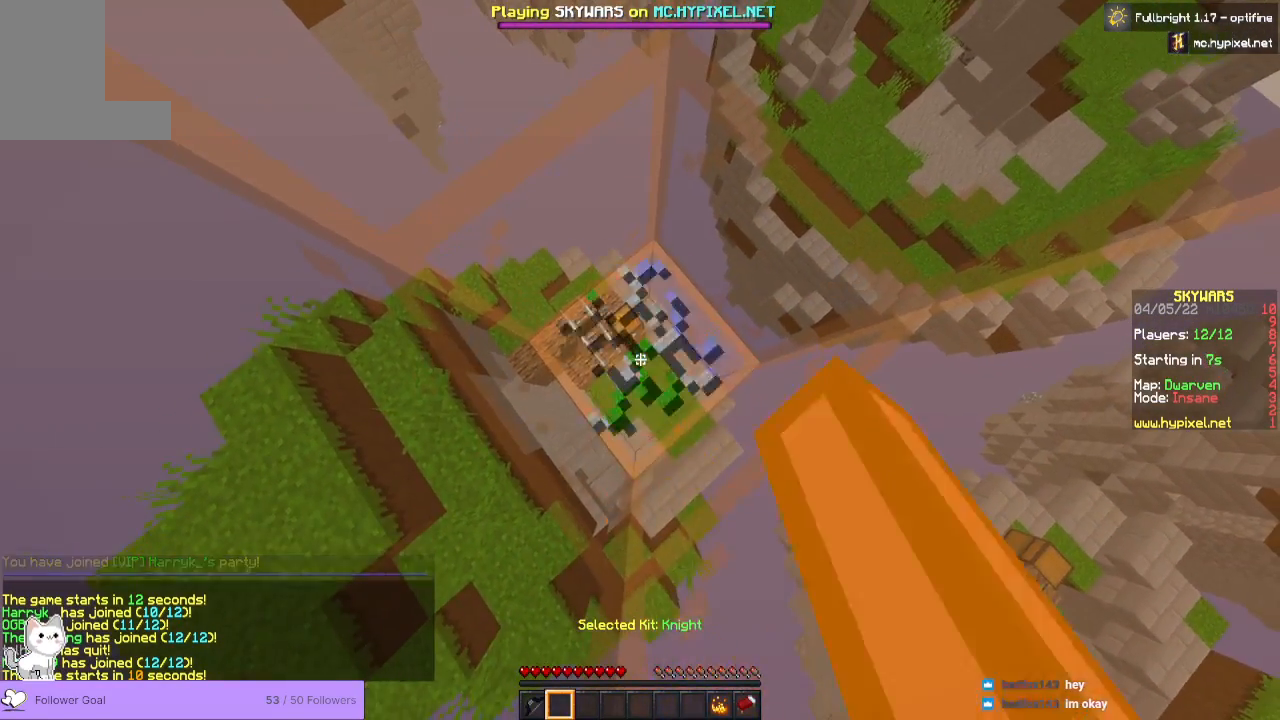
{"keys": [], "mouse": ["left"], "events": []}
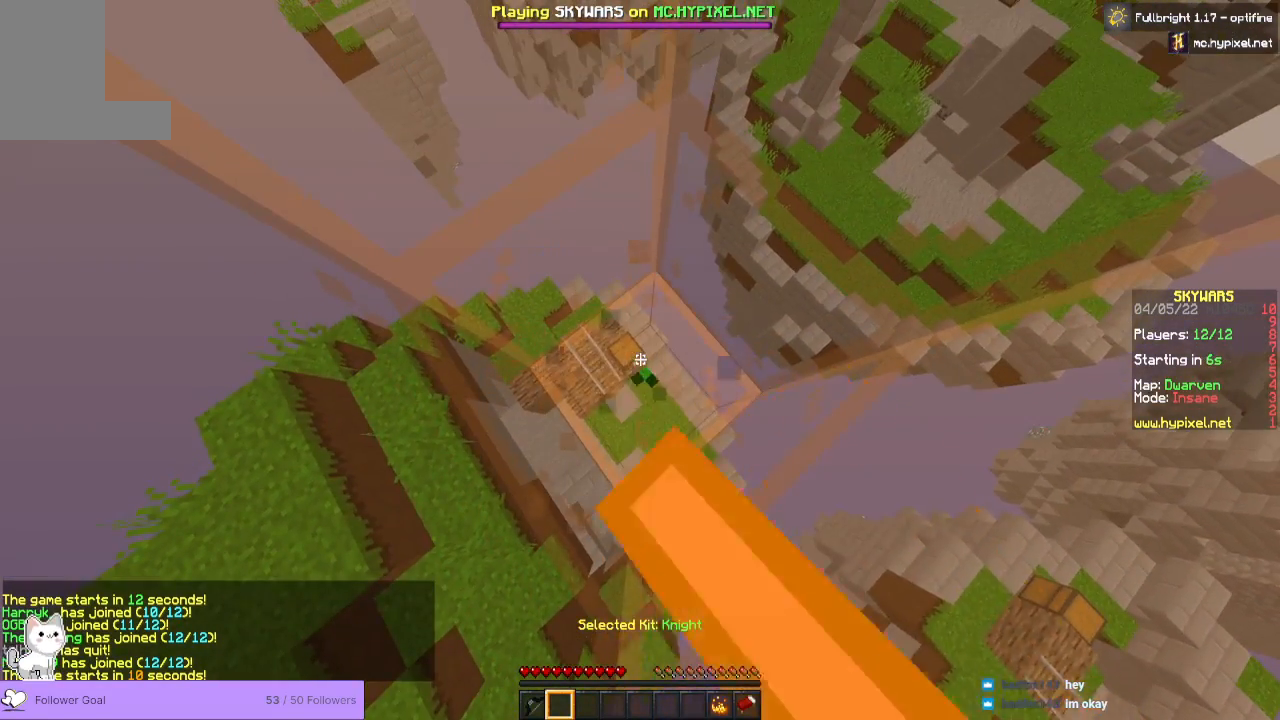
{"keys": [], "mouse": ["left"], "events": []}